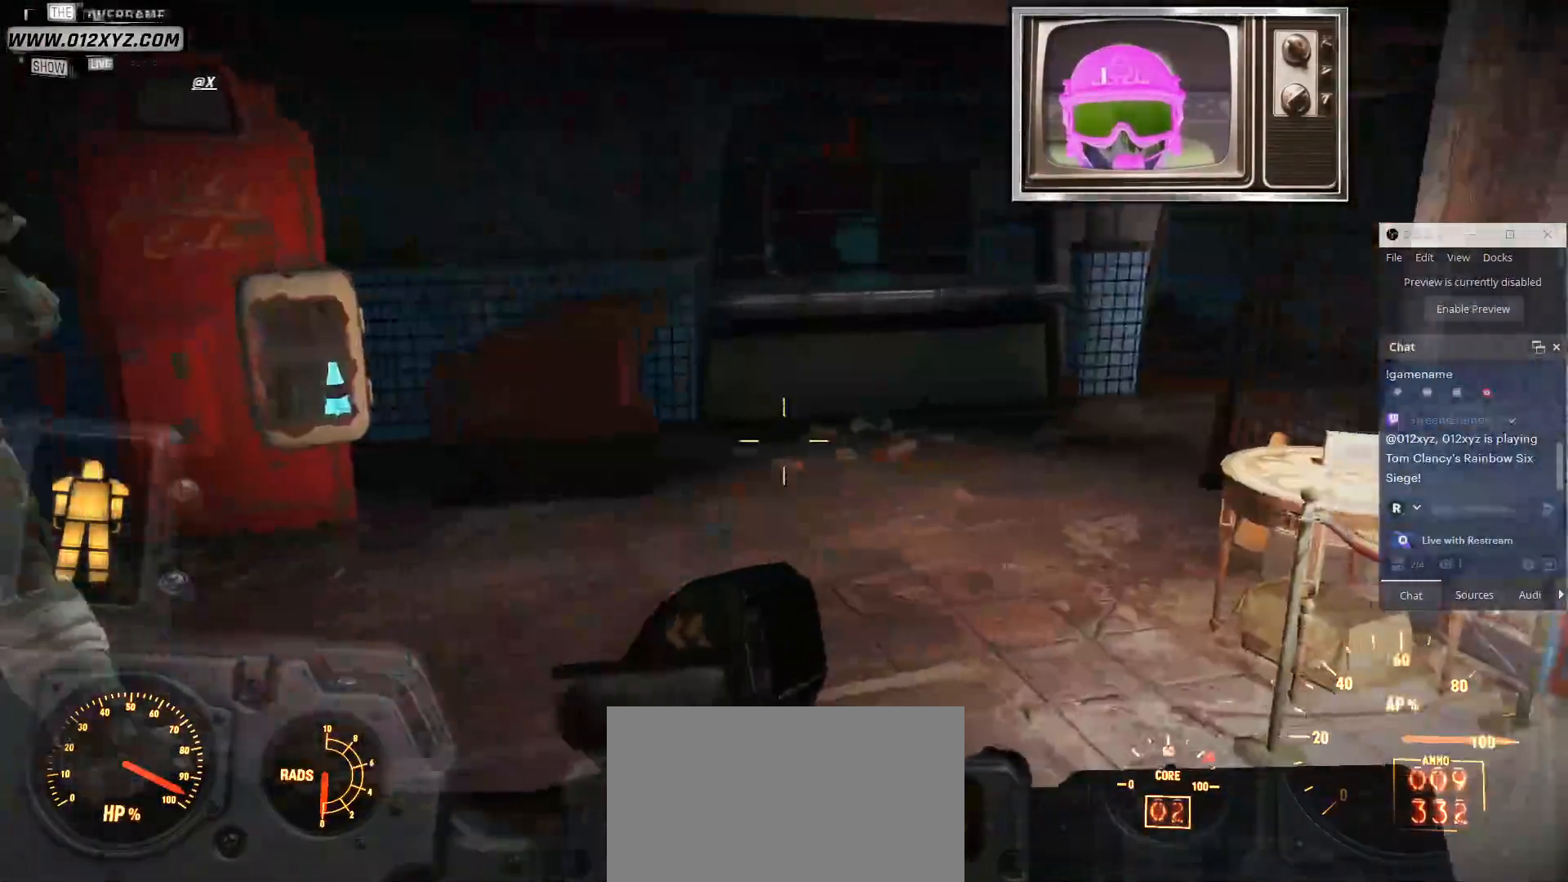
Gameplay with keyboard and mouse; each line is a JSON object with the keys and mouse buttons held at the frame after it. "events" lists presses ("down") and releases ("up") of "1", "2", "3", "4", "5", "a", "alt", "b", "c", "ctrl", "d", "e", "f", "g", "q", "r", "s", "shift", "space", "t", "tab", "v", "w", "x", "z", "mouse_left", "mouse_wheel", "mouse_right", "mouse_mb4" and "mouse_mb5" between this image and that frame as [ms after this image, input, new state], when the widget could be followed in between. "mouse_left", "mouse_wheel", "mouse_right", "mouse_mb4", "mouse_mb5" = the "left", "wheel", "right", "mb4", "mb5" buttons of the "mouse" list. No other keys are recorded. "wheel" means that the mouse wheel is clicked or scrolled. Not read: mouse_move.
{"keys": [], "mouse": [], "events": [[67, "mouse_right", "down"], [200, "mouse_right", "up"]]}
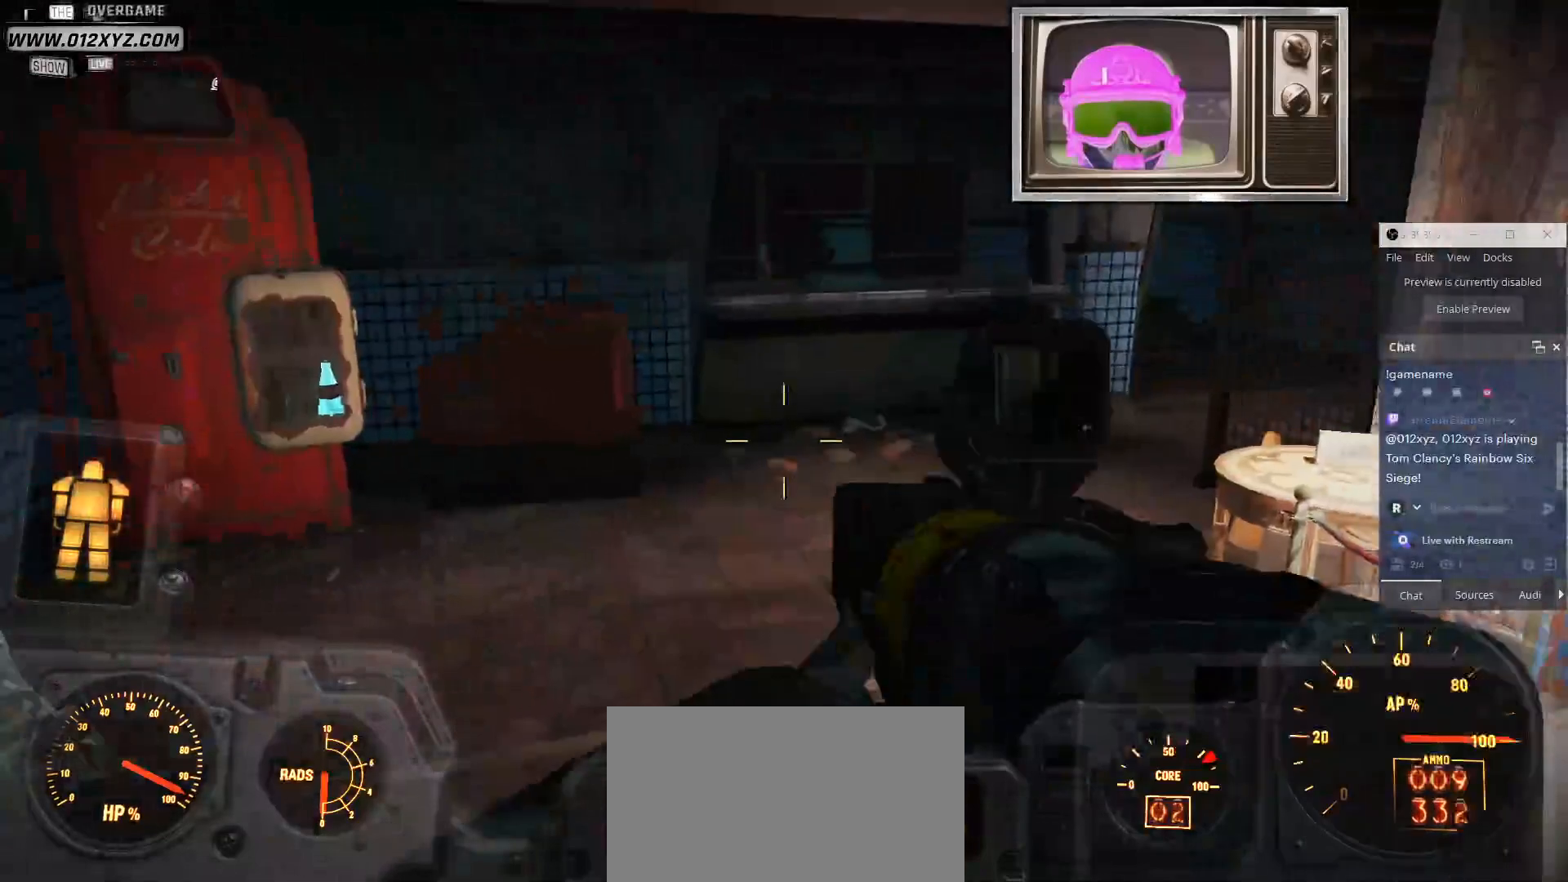
{"keys": ["w"], "mouse": [], "events": [[133, "w", "down"]]}
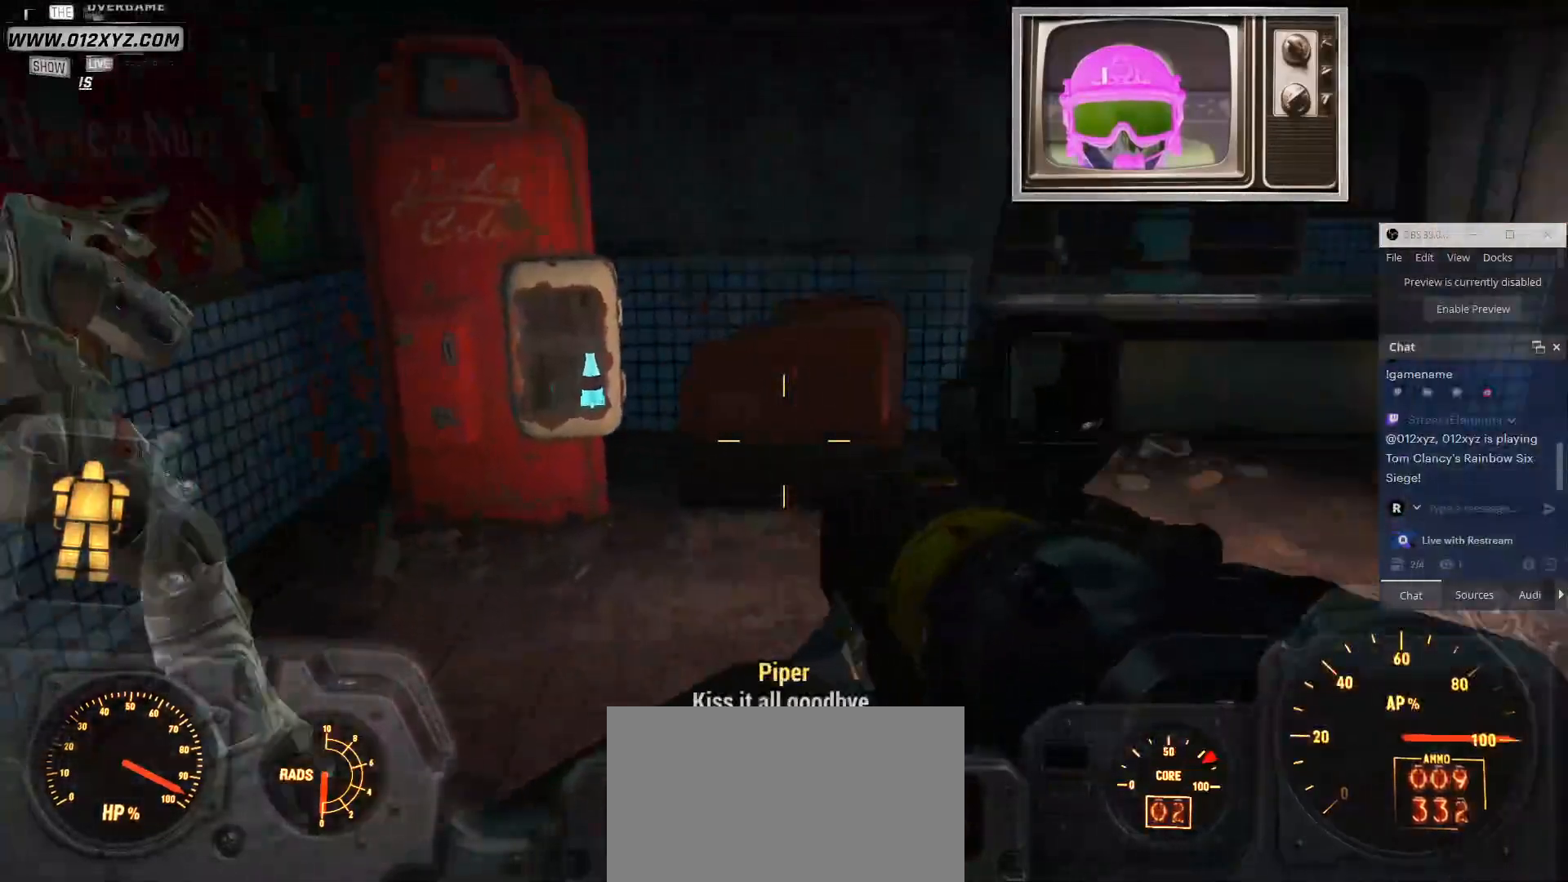
{"keys": ["w"], "mouse": [], "events": []}
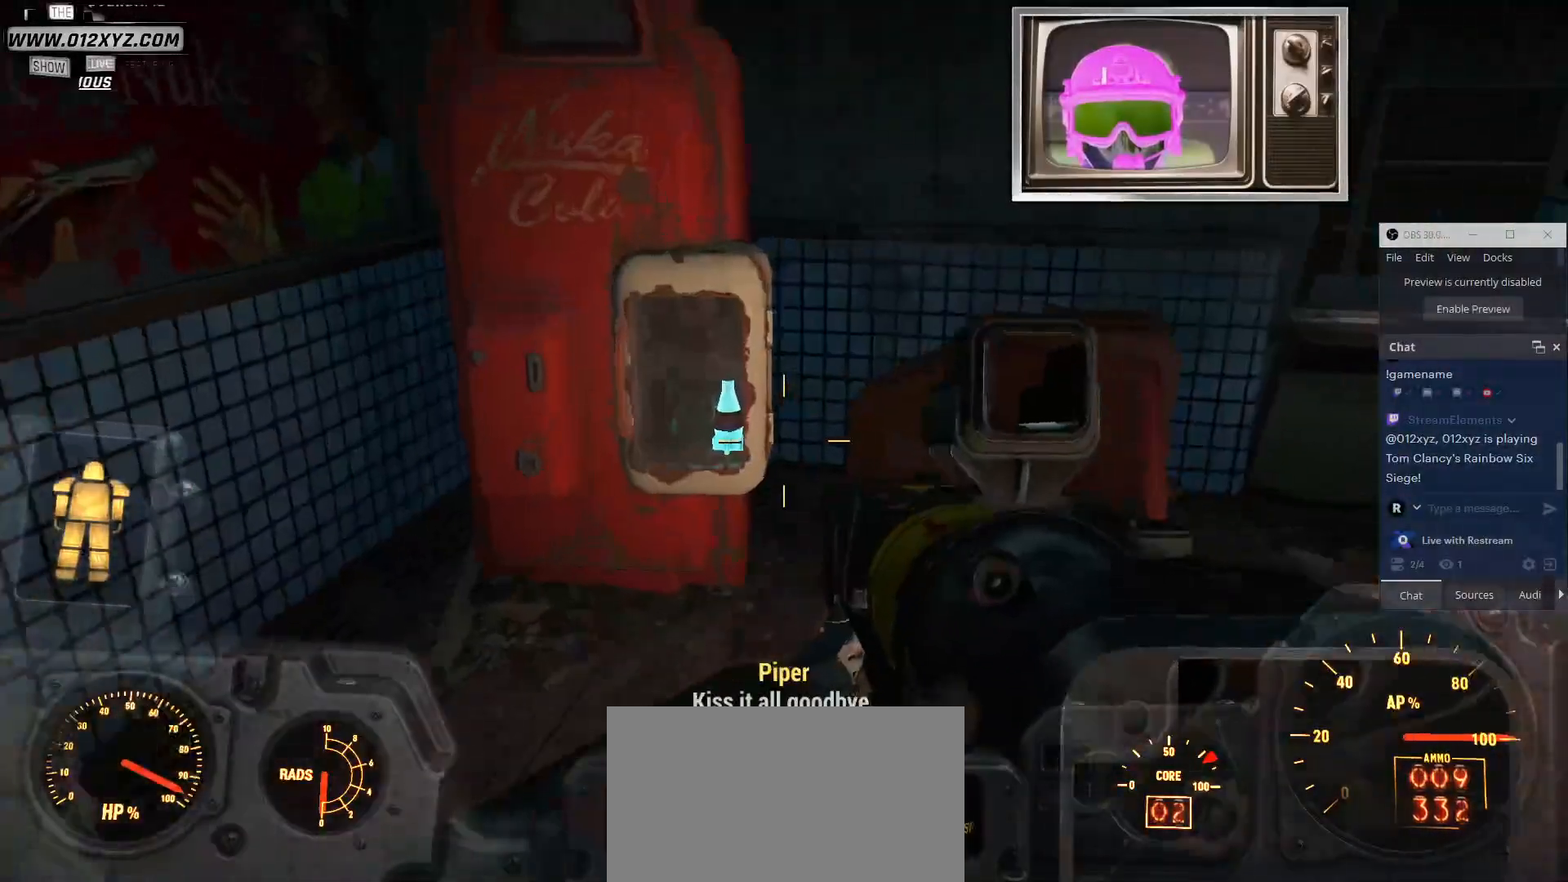
{"keys": [], "mouse": [], "events": [[33, "mouse_mb4", "down"], [200, "mouse_mb4", "up"], [267, "w", "up"]]}
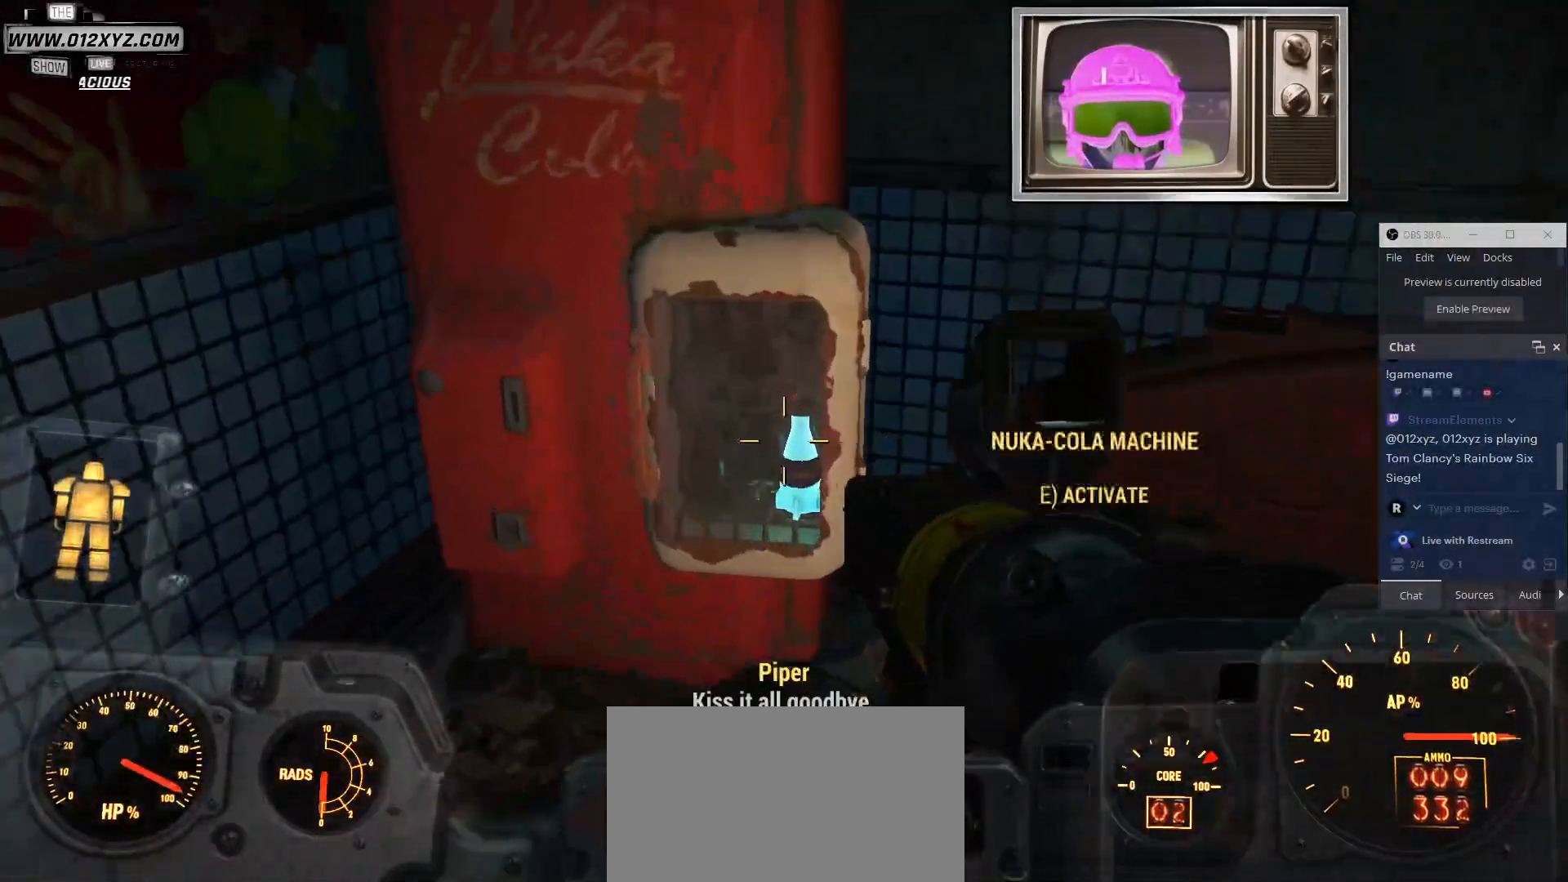
{"keys": [], "mouse": [], "events": [[167, "e", "down"], [267, "e", "up"]]}
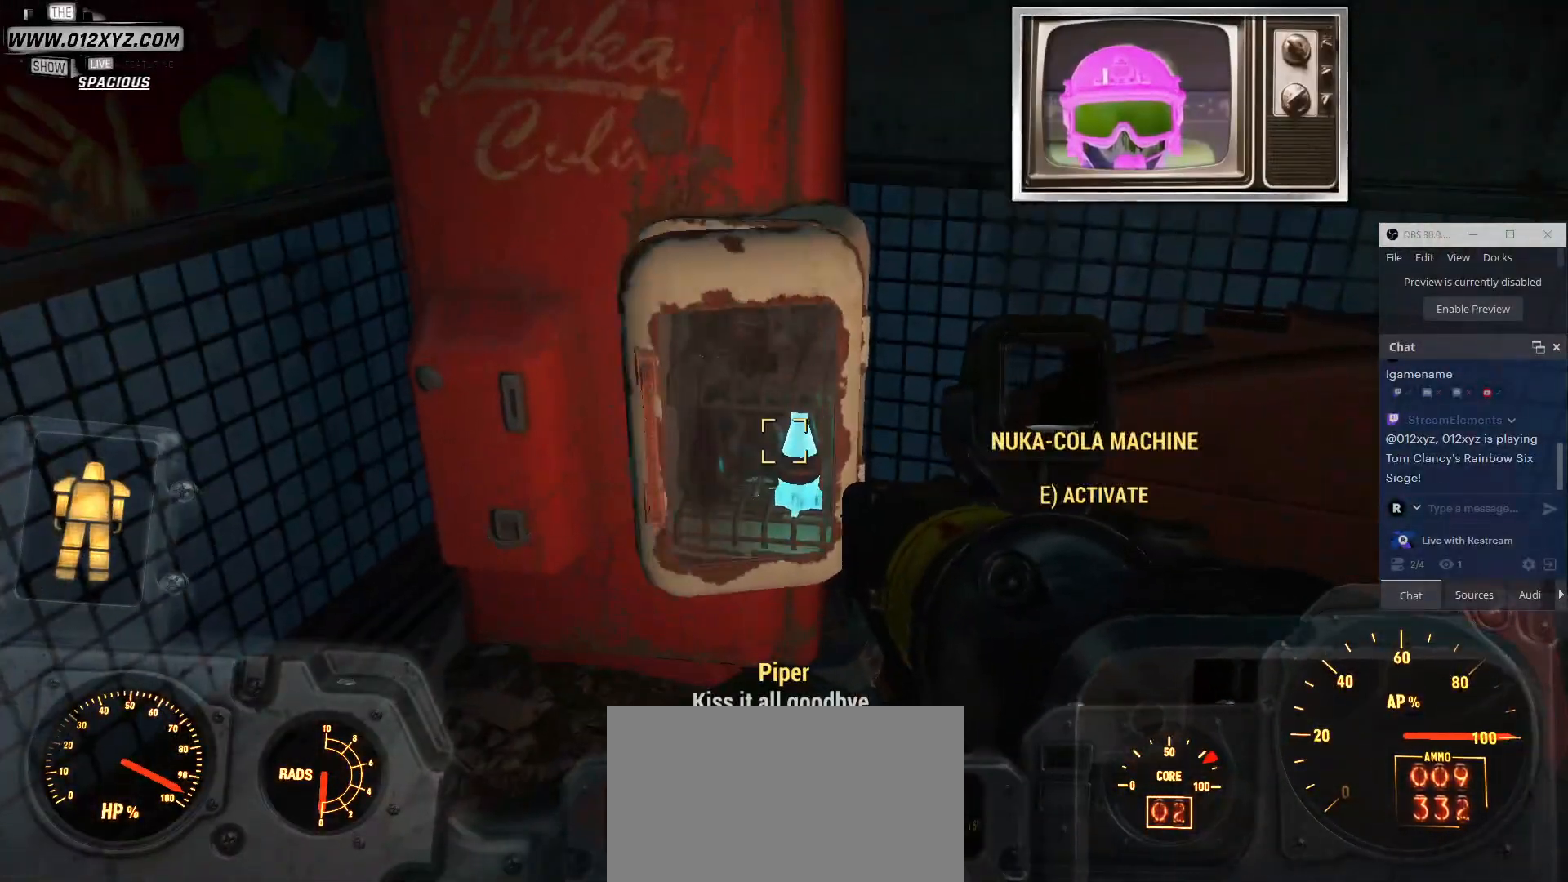
{"keys": [], "mouse": [], "events": []}
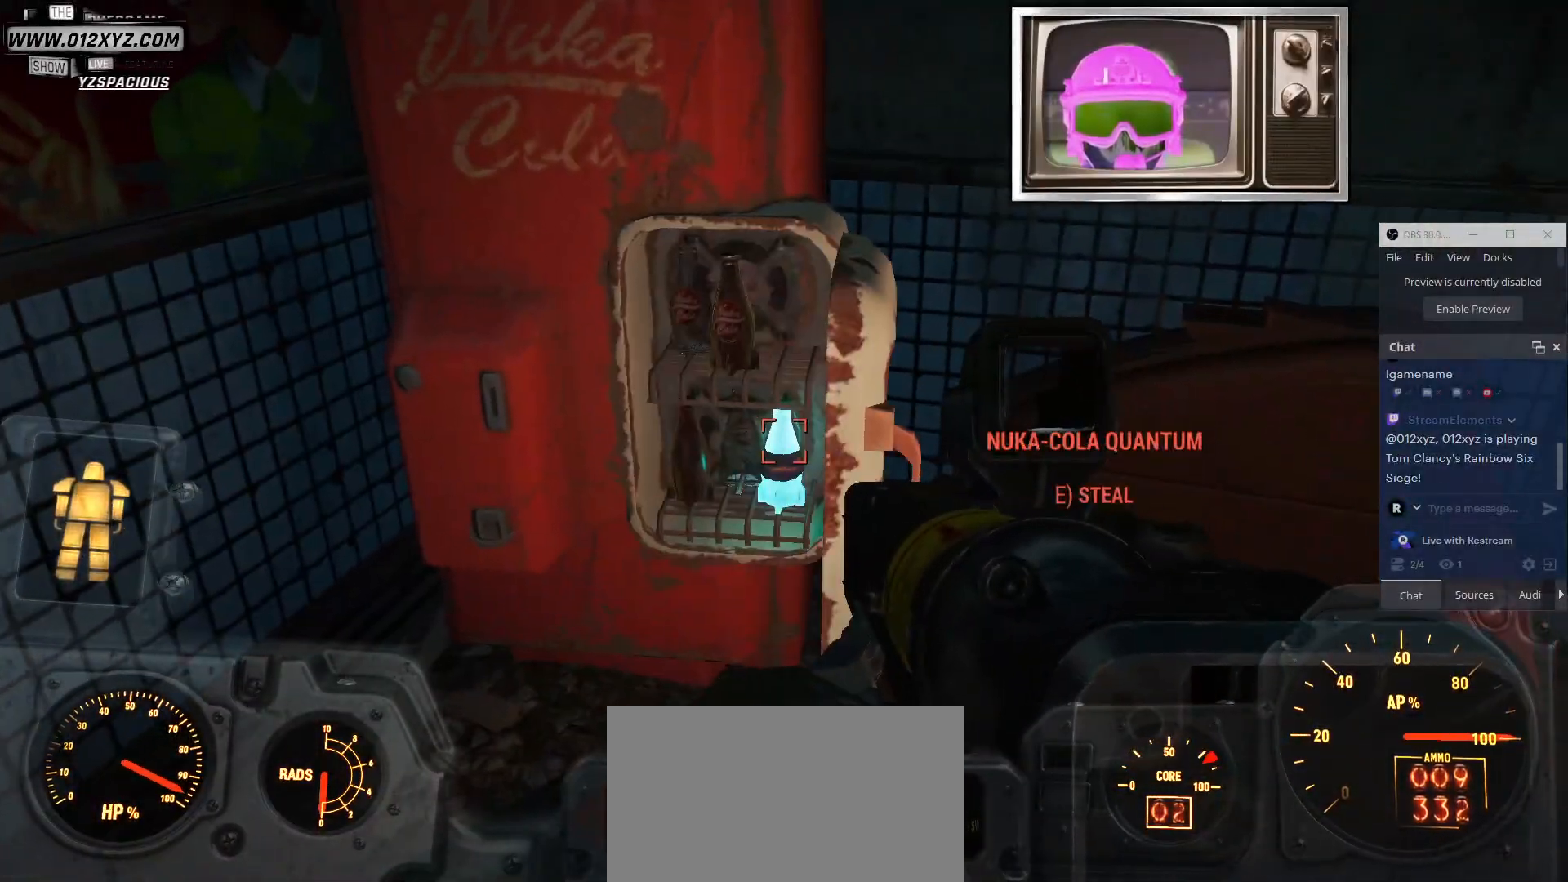
{"keys": [], "mouse": [], "events": []}
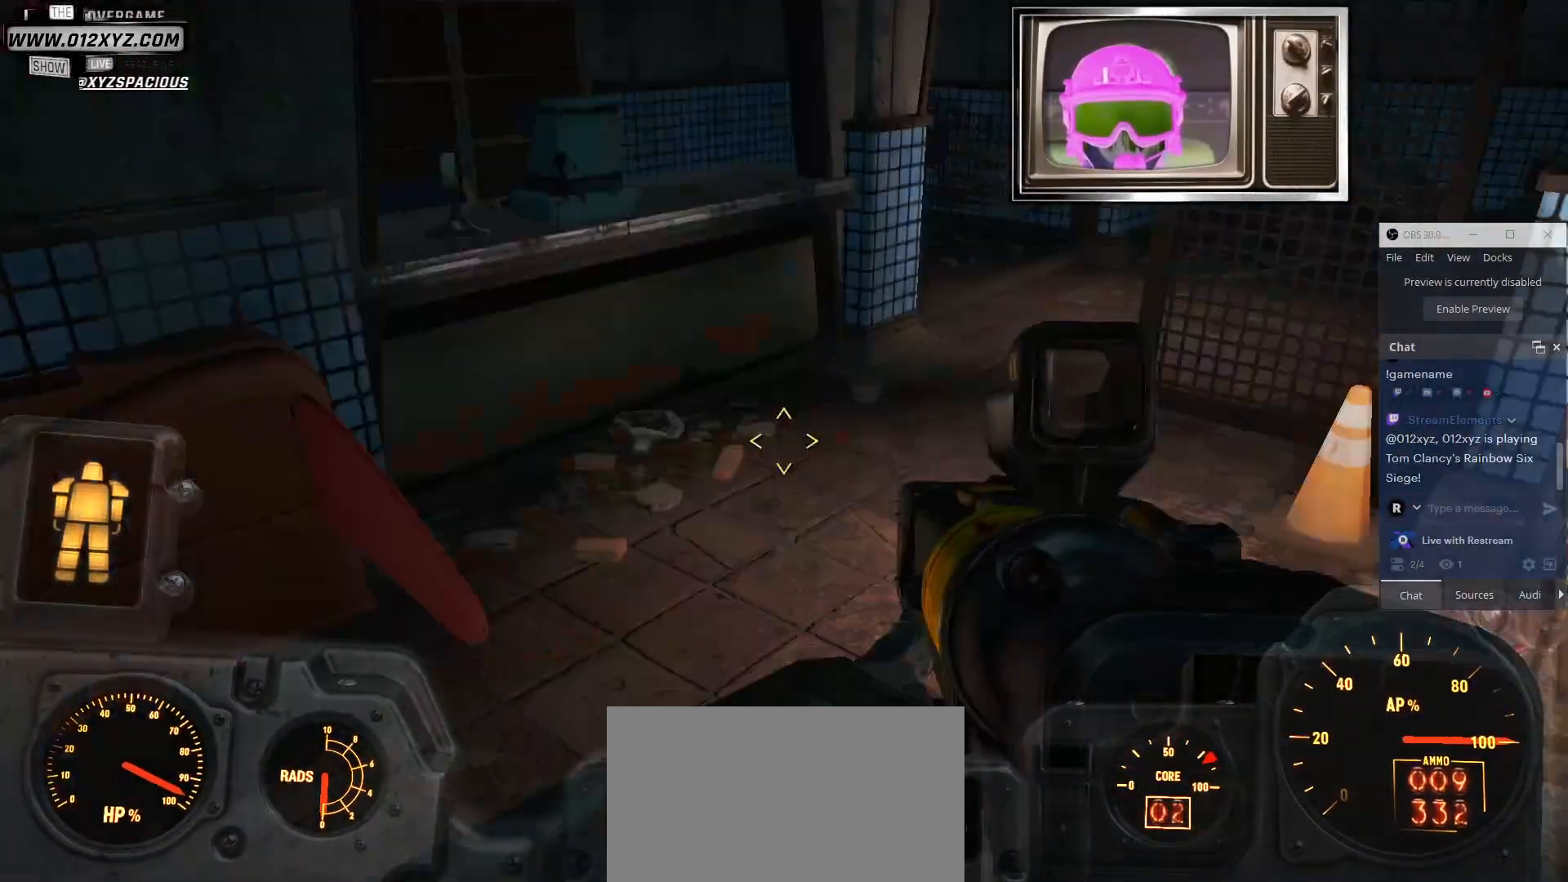
{"keys": ["w"], "mouse": [], "events": [[267, "w", "down"]]}
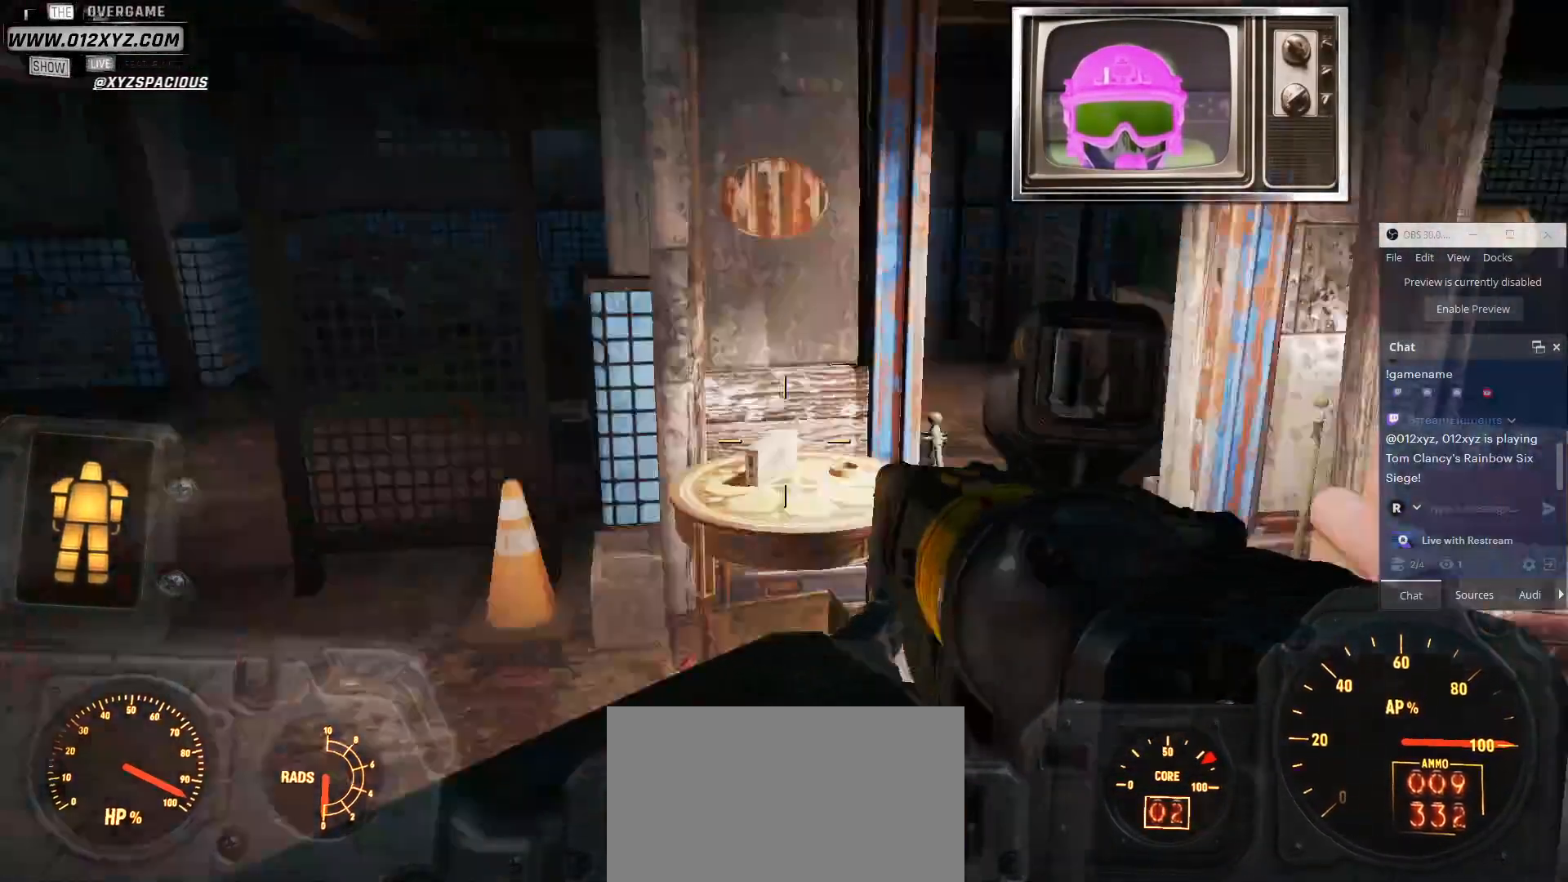
{"keys": [], "mouse": [], "events": [[233, "w", "up"]]}
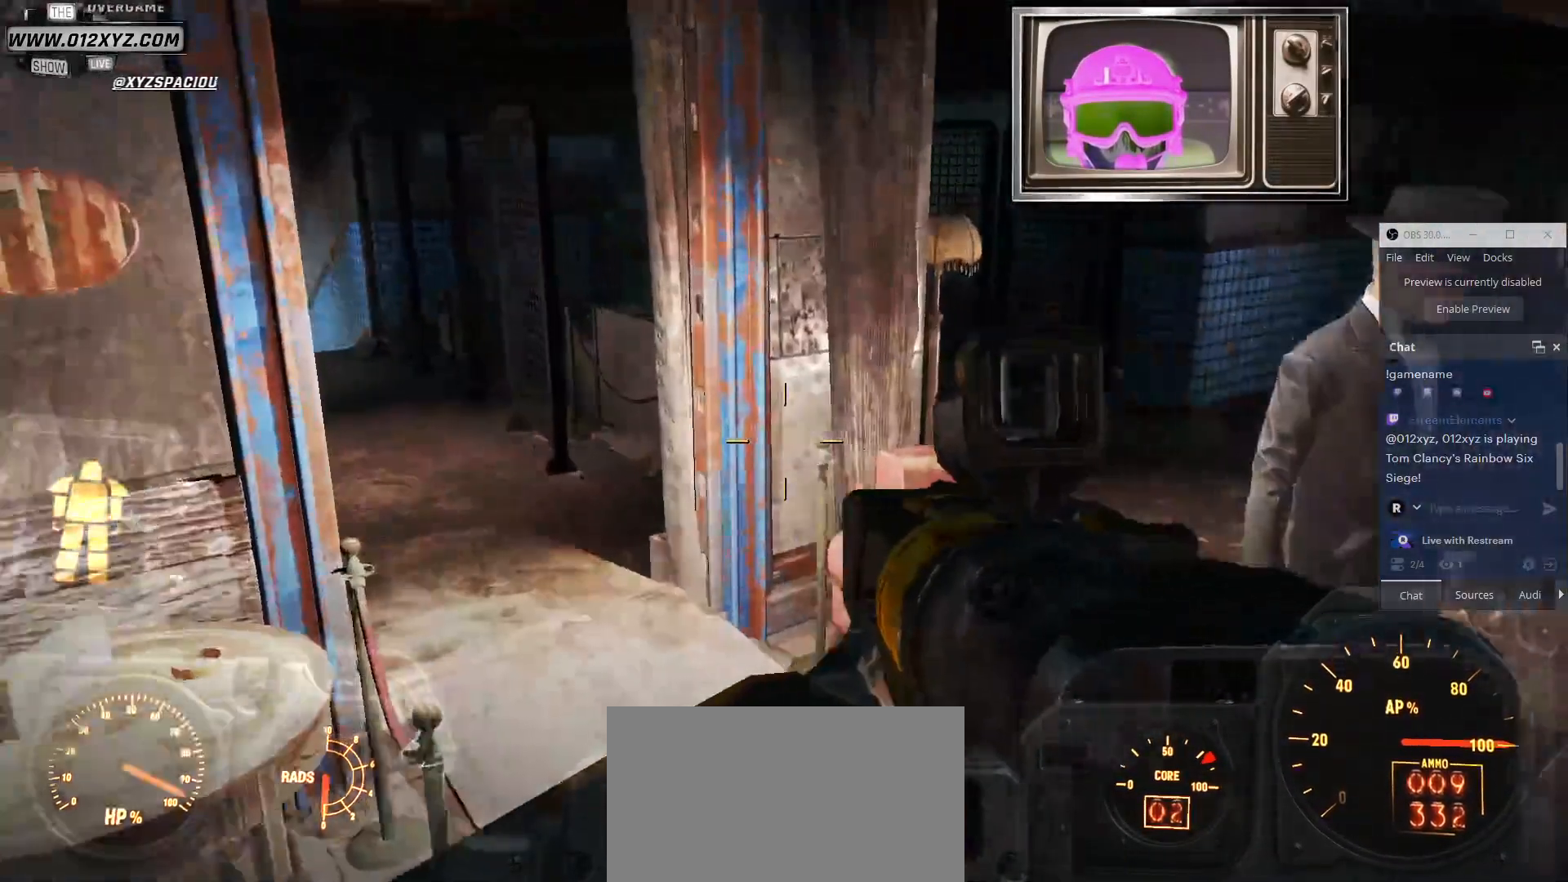
{"keys": ["d"], "mouse": [], "events": [[433, "d", "down"]]}
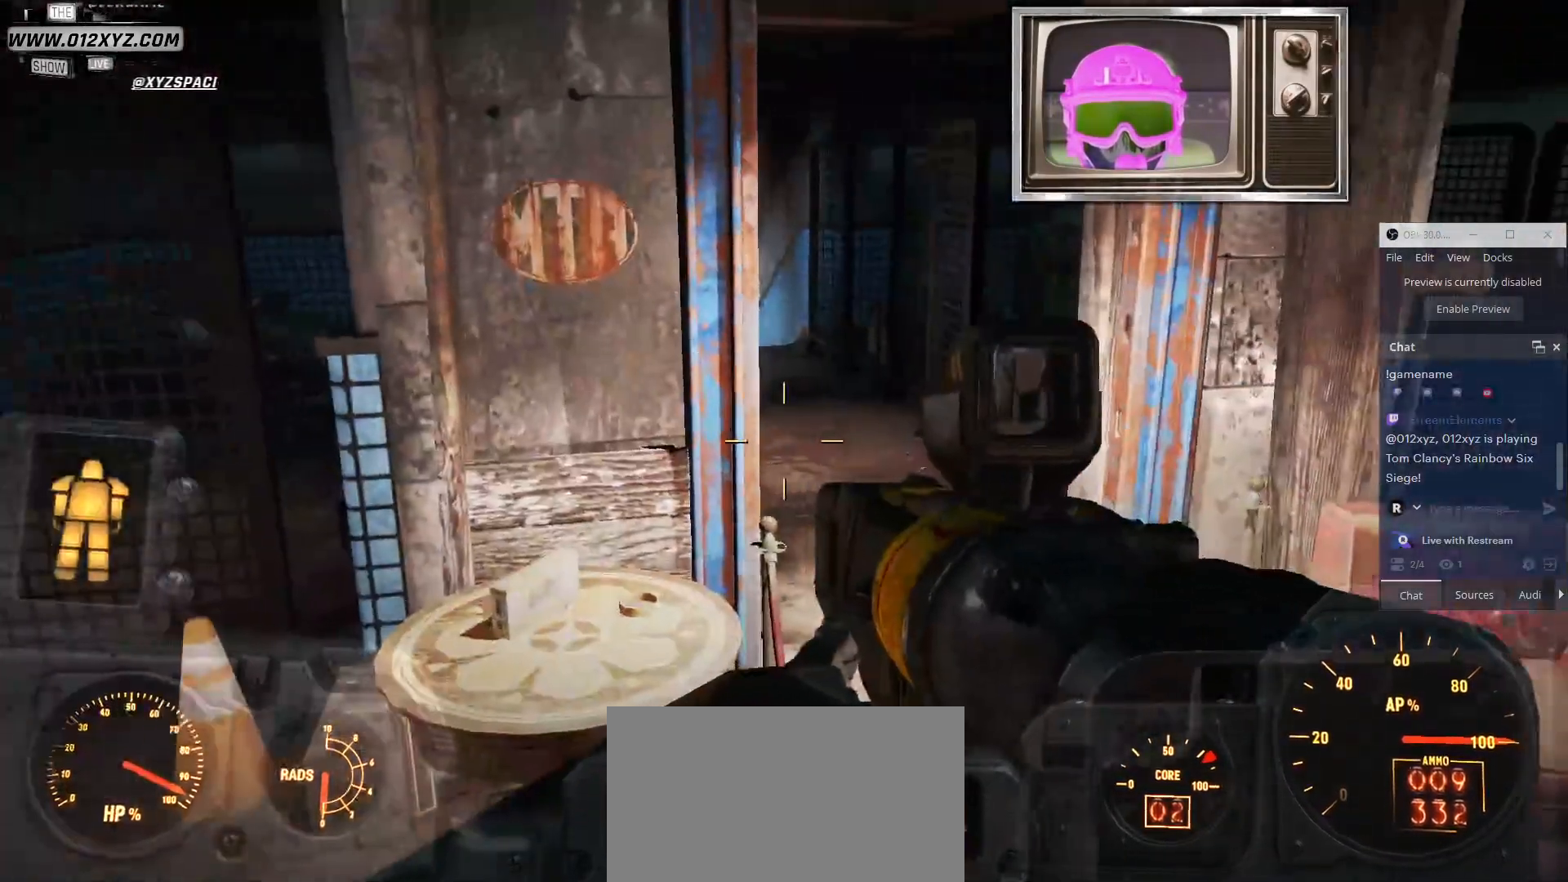
{"keys": [], "mouse": [], "events": [[333, "d", "up"]]}
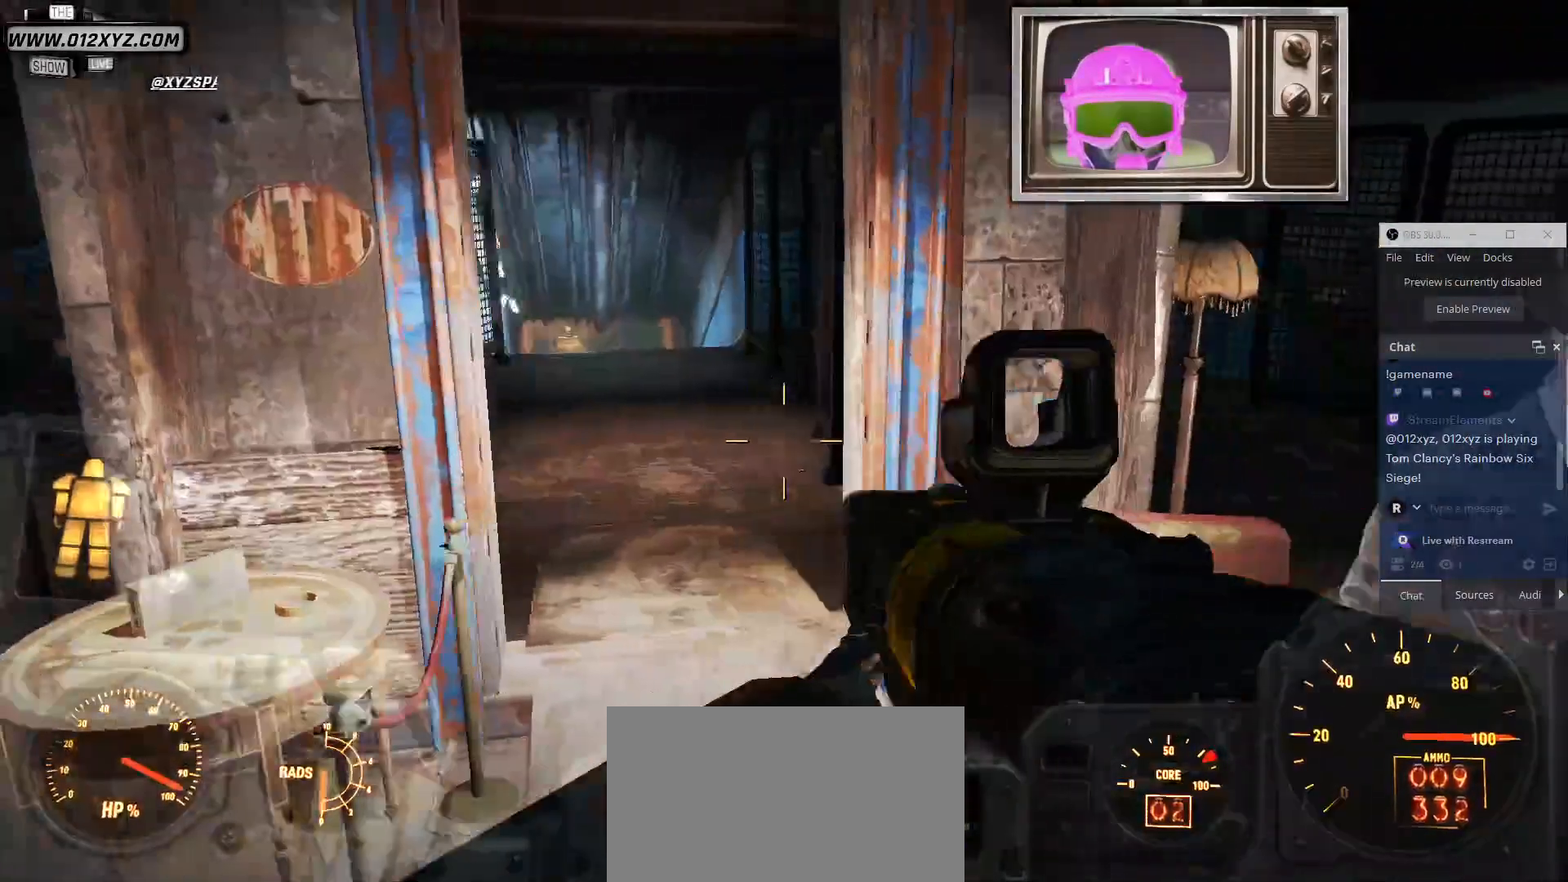
{"keys": [], "mouse": [], "events": [[267, "w", "down"], [500, "w", "up"]]}
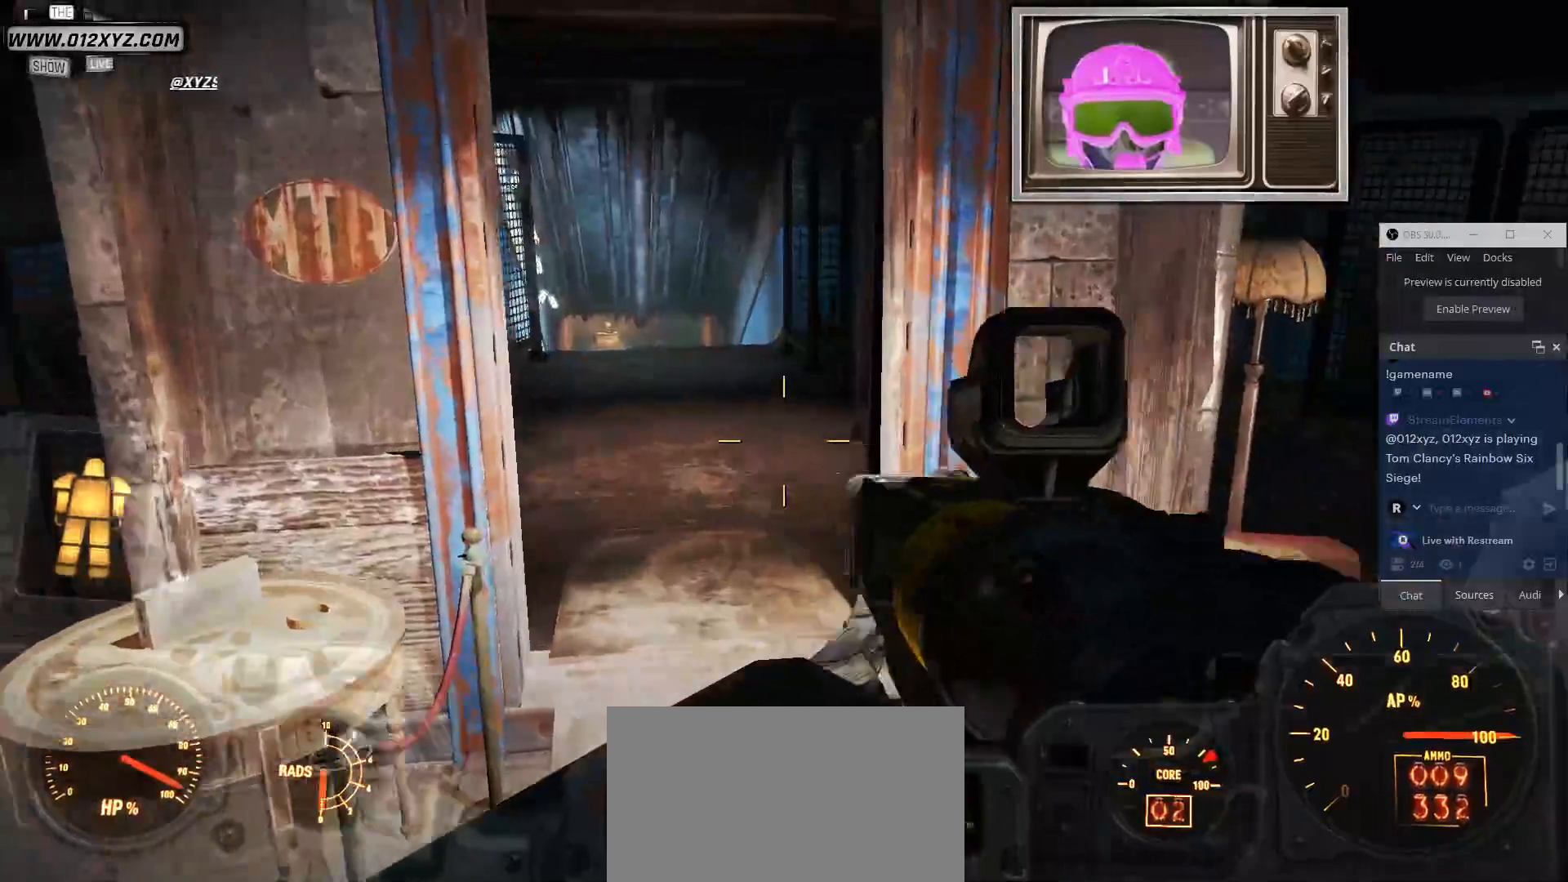
{"keys": ["w"], "mouse": [], "events": [[400, "w", "down"]]}
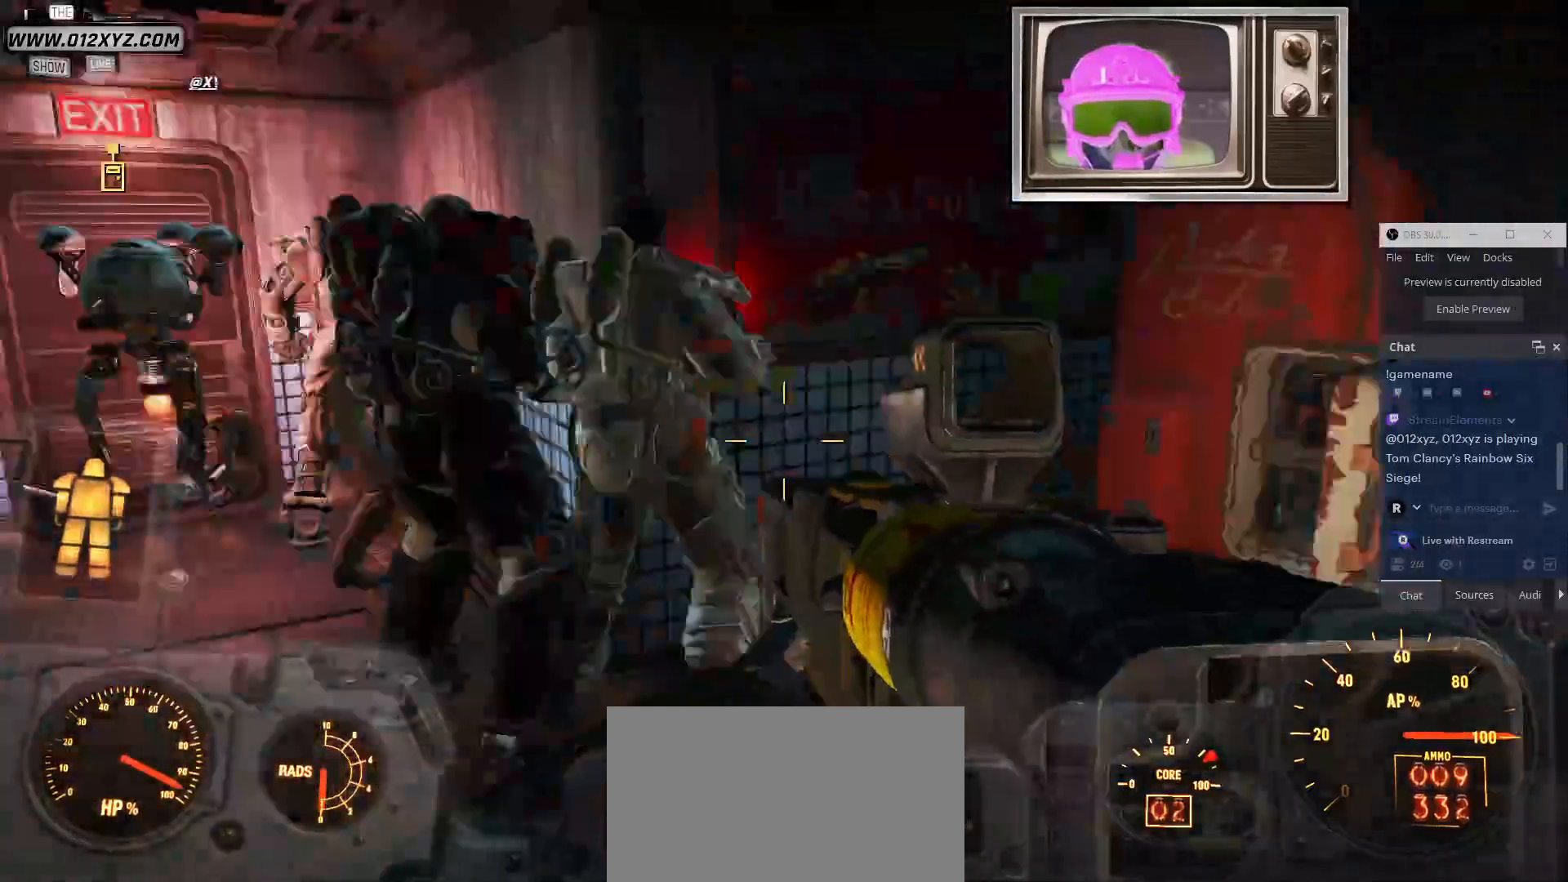
{"keys": ["w"], "mouse": [], "events": []}
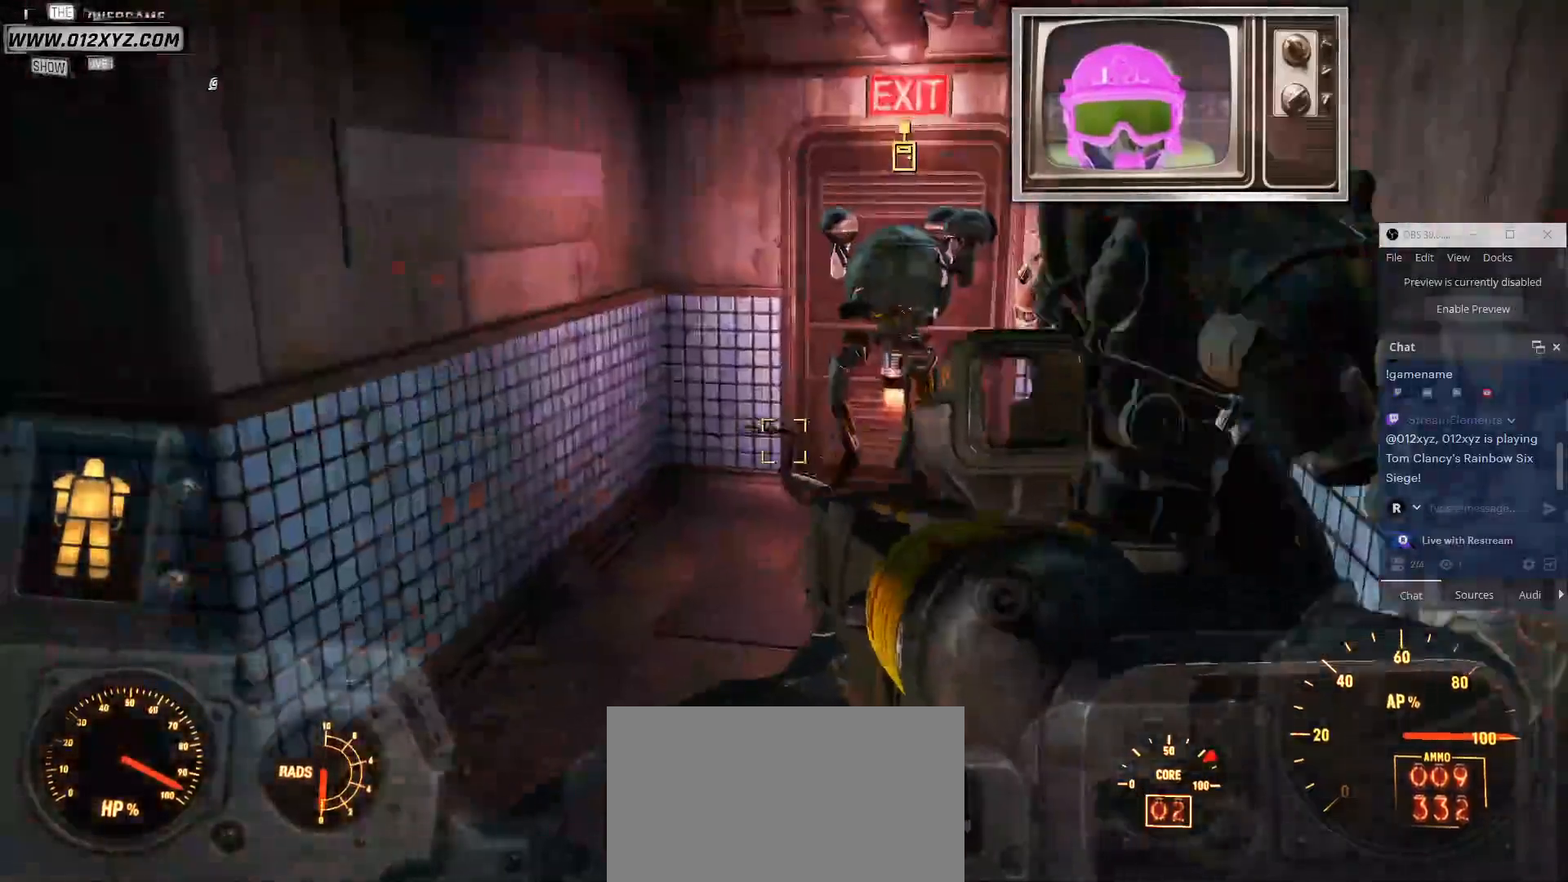
{"keys": ["w"], "mouse": [], "events": []}
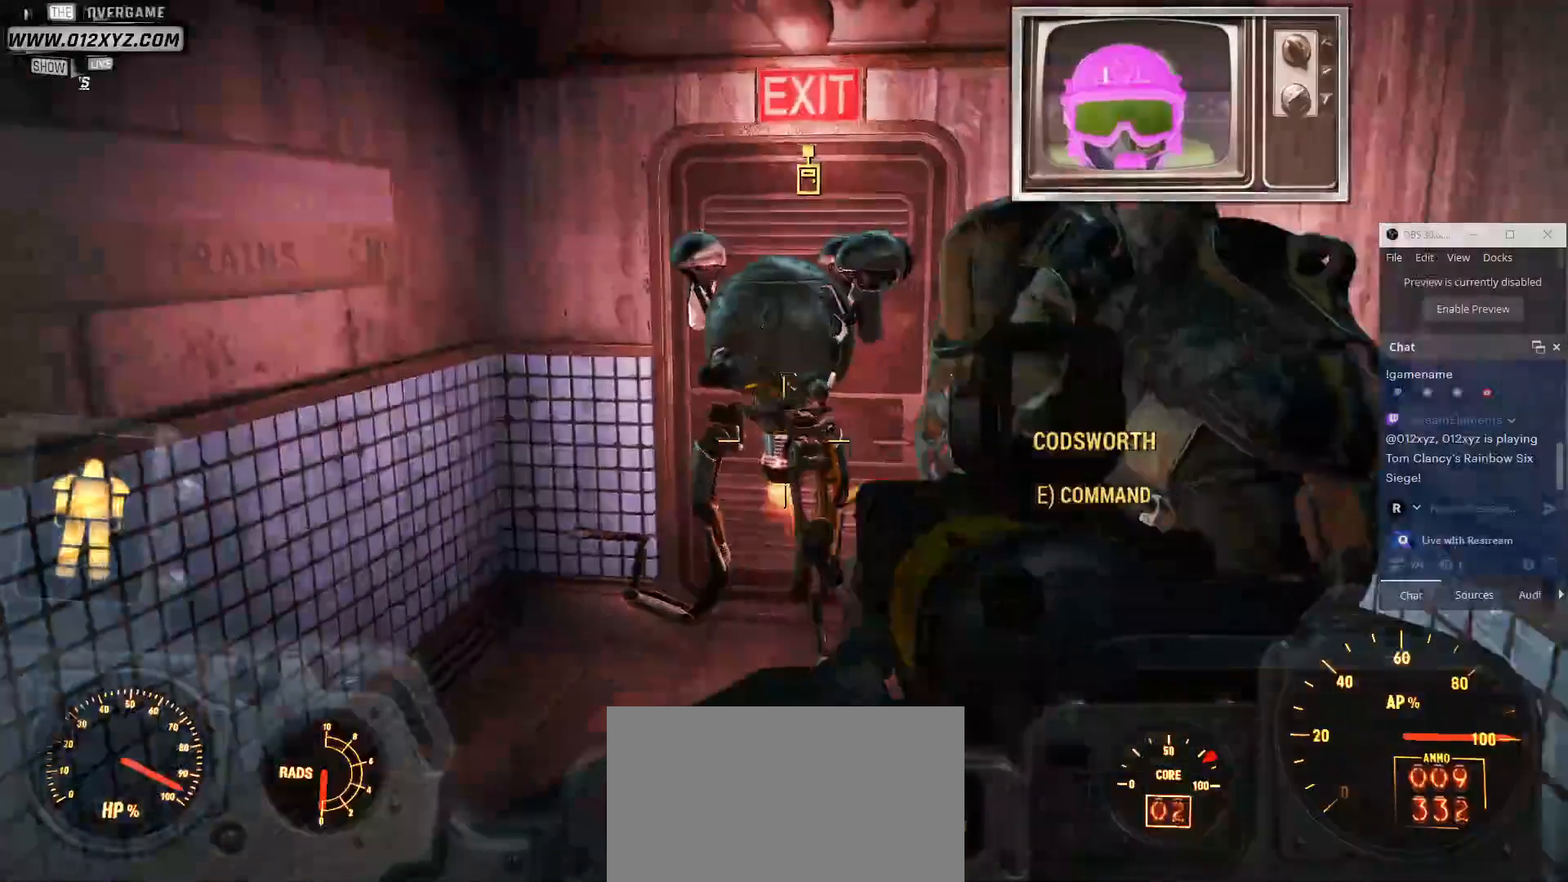
{"keys": ["a", "w"], "mouse": [], "events": [[300, "a", "down"]]}
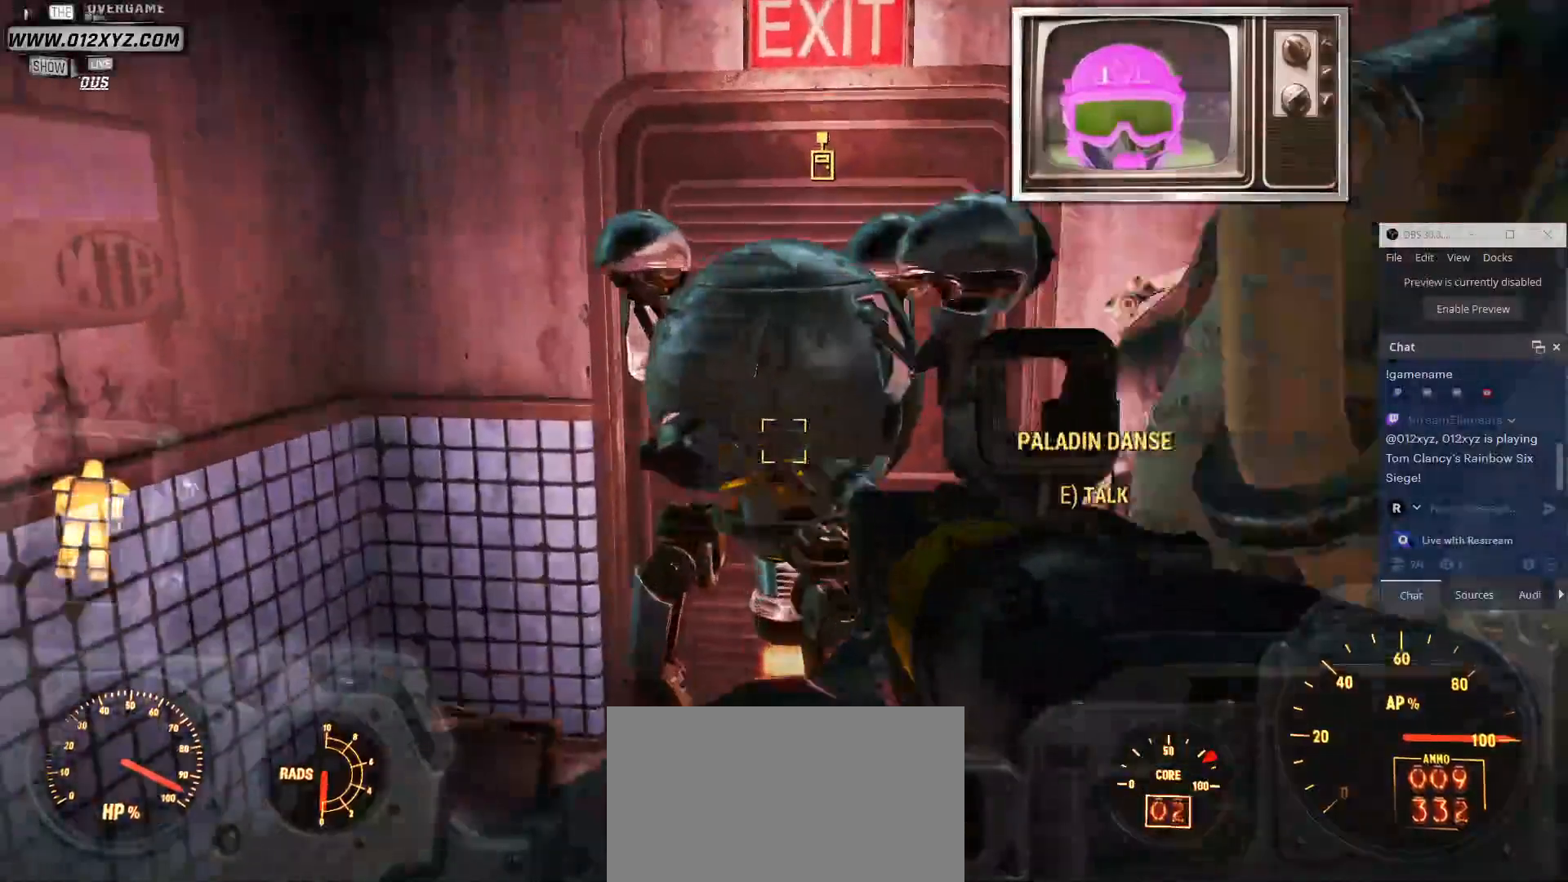
{"keys": ["w"], "mouse": [], "events": [[367, "a", "up"]]}
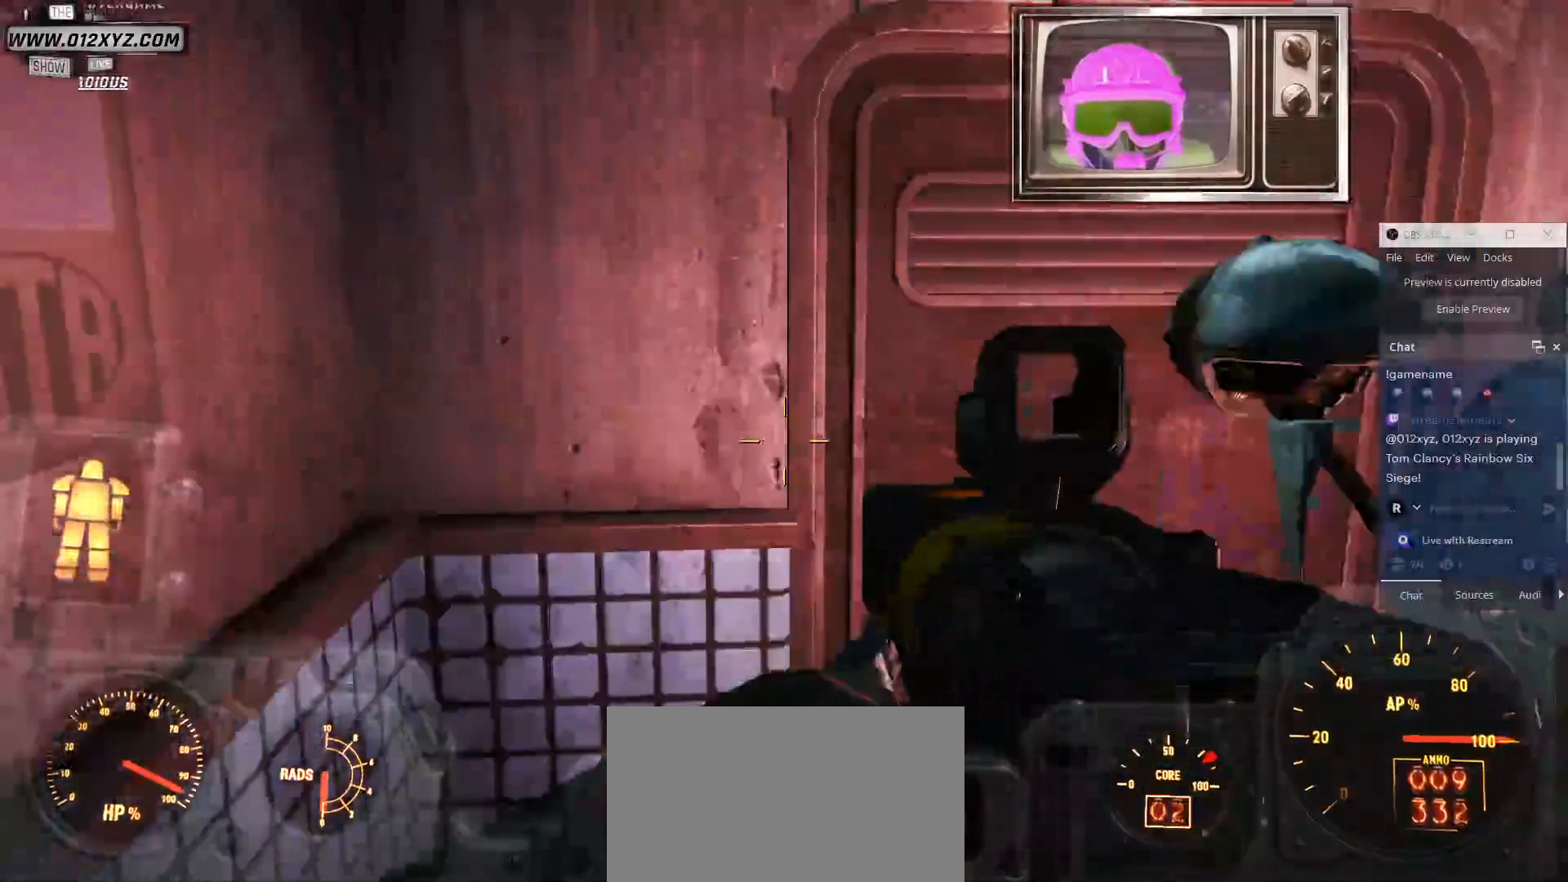
{"keys": [], "mouse": [], "events": [[67, "w", "up"], [267, "e", "down"], [400, "e", "up"]]}